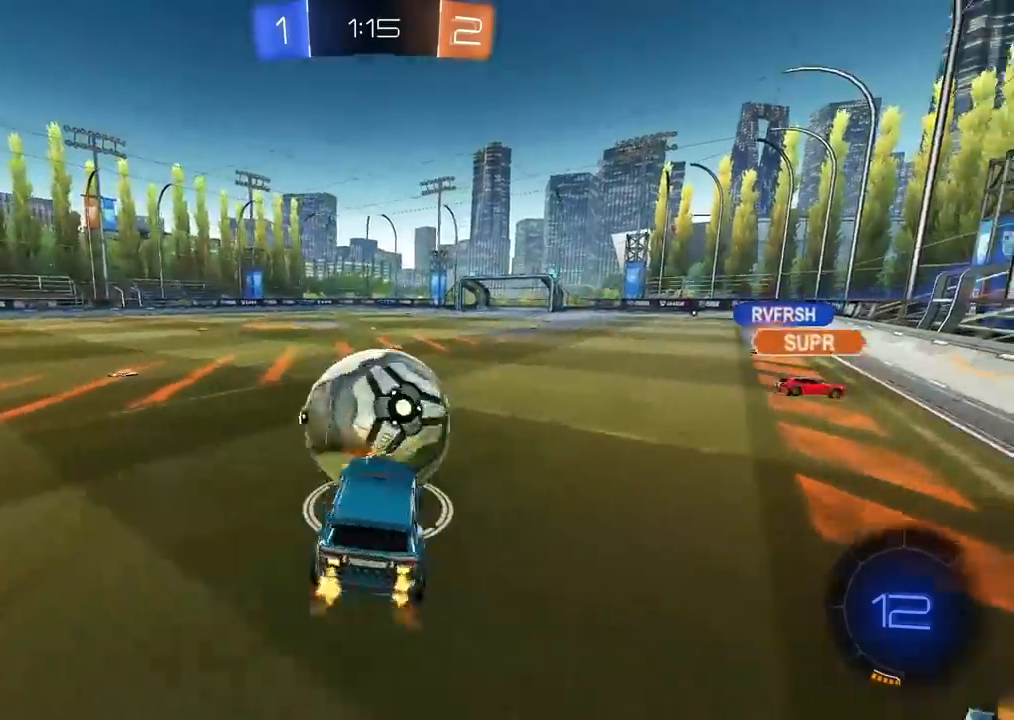
Gameplay with a controller (PlayStation layout); each line is a JSON object with the inputs held at the frame after it (dt_ms = milliseconds from this image to that frame). "events" lists button and stick changes between this image and that frame as [ms after this image, input, new state], when the widget could be followed in between. Not read: R2.
{"dt_ms": 500, "buttons": [], "left_stick": "right", "right_stick": "center", "events": [[83, "left_stick", "right"]]}
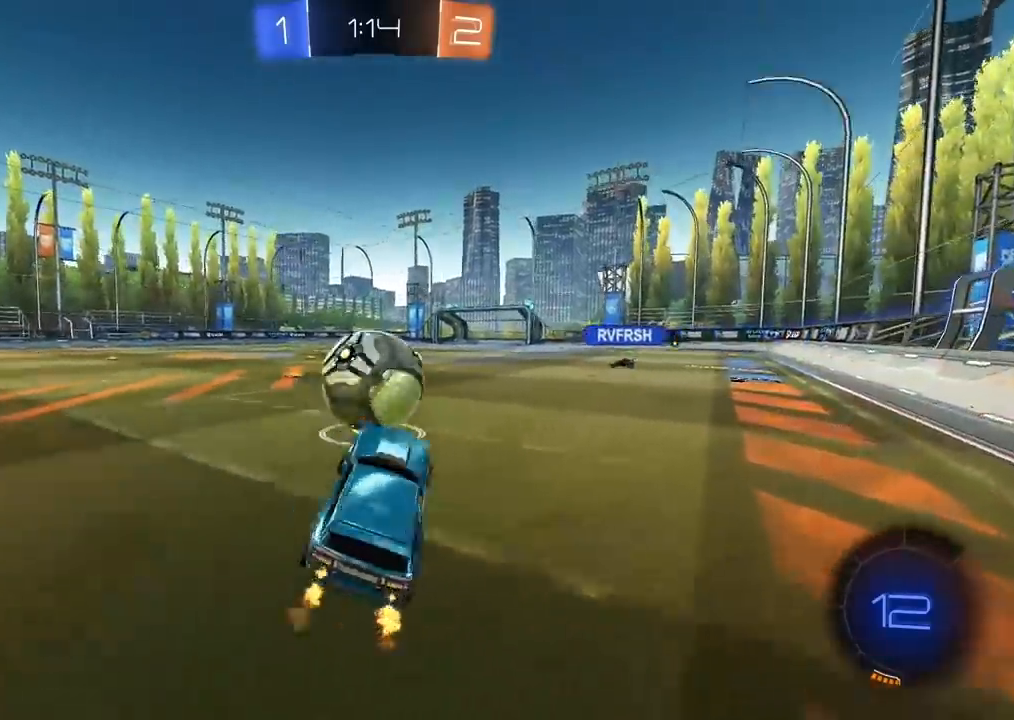
{"dt_ms": 500, "buttons": [], "left_stick": "center", "right_stick": "center", "events": [[50, "left_stick", "center"]]}
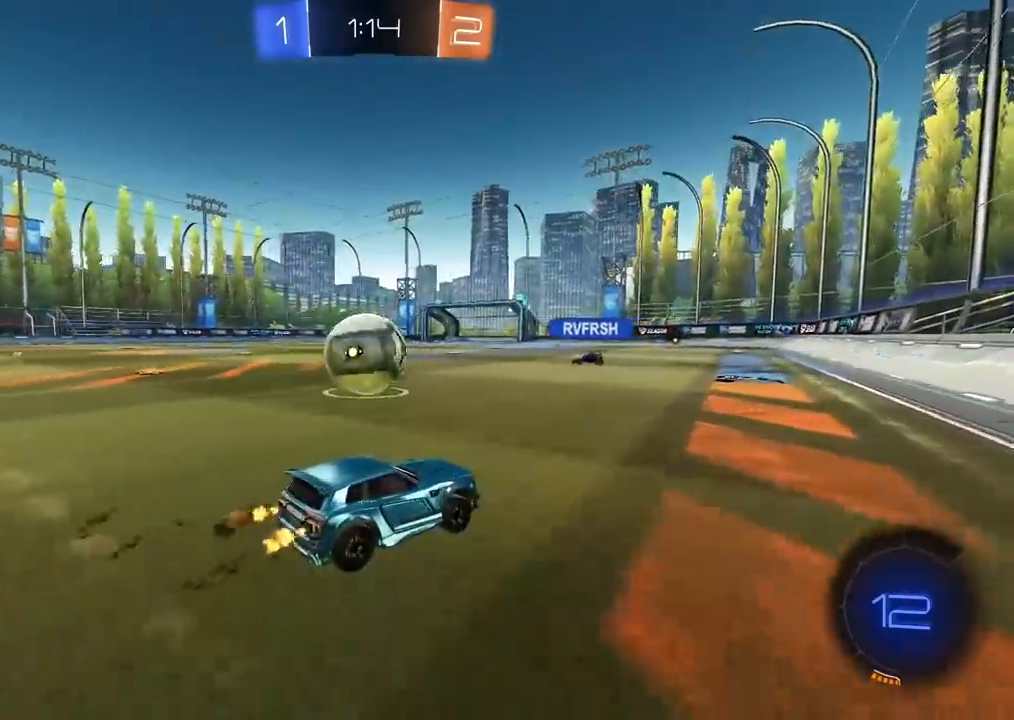
{"dt_ms": 500, "buttons": [], "left_stick": "up", "right_stick": "center", "events": [[267, "left_stick", "up"], [383, "CROSS", "down"], [433, "CROSS", "up"]]}
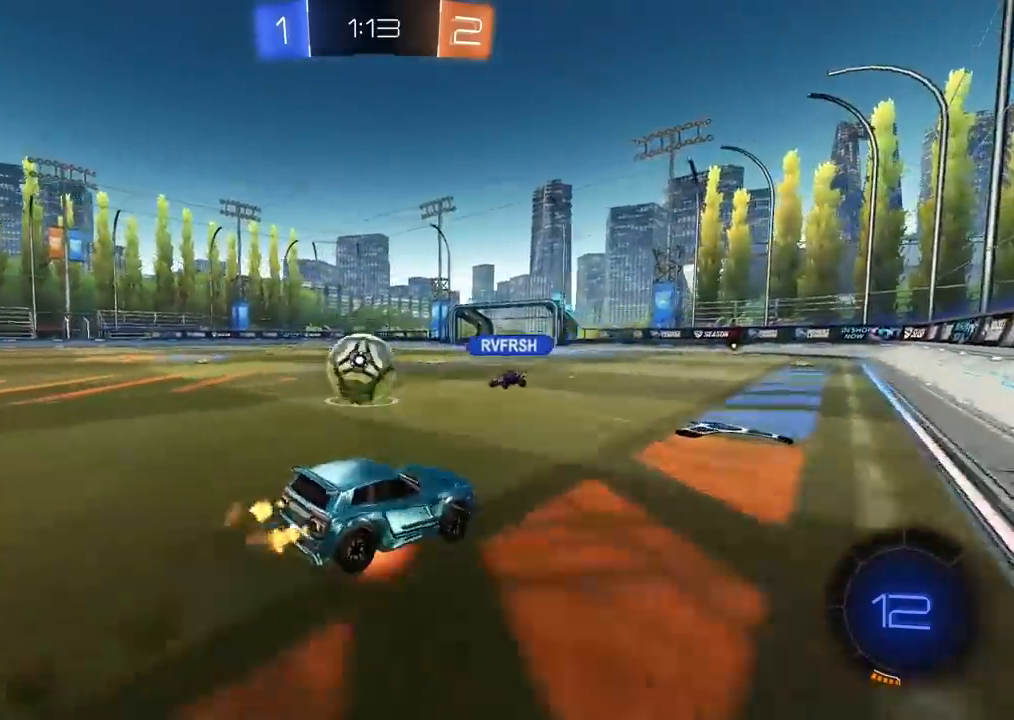
{"dt_ms": 500, "buttons": [], "left_stick": "left", "right_stick": "center", "events": [[17, "CROSS", "down"], [117, "CROSS", "up"], [183, "left_stick", "center"], [417, "left_stick", "left"]]}
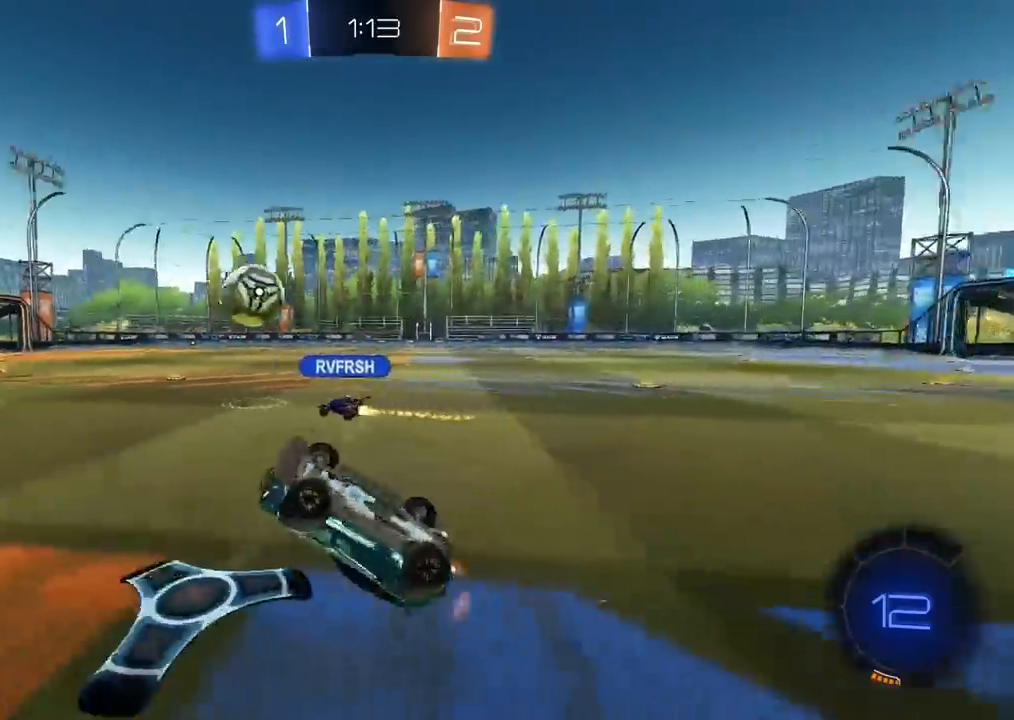
{"dt_ms": 500, "buttons": [], "left_stick": "left", "right_stick": "center", "events": []}
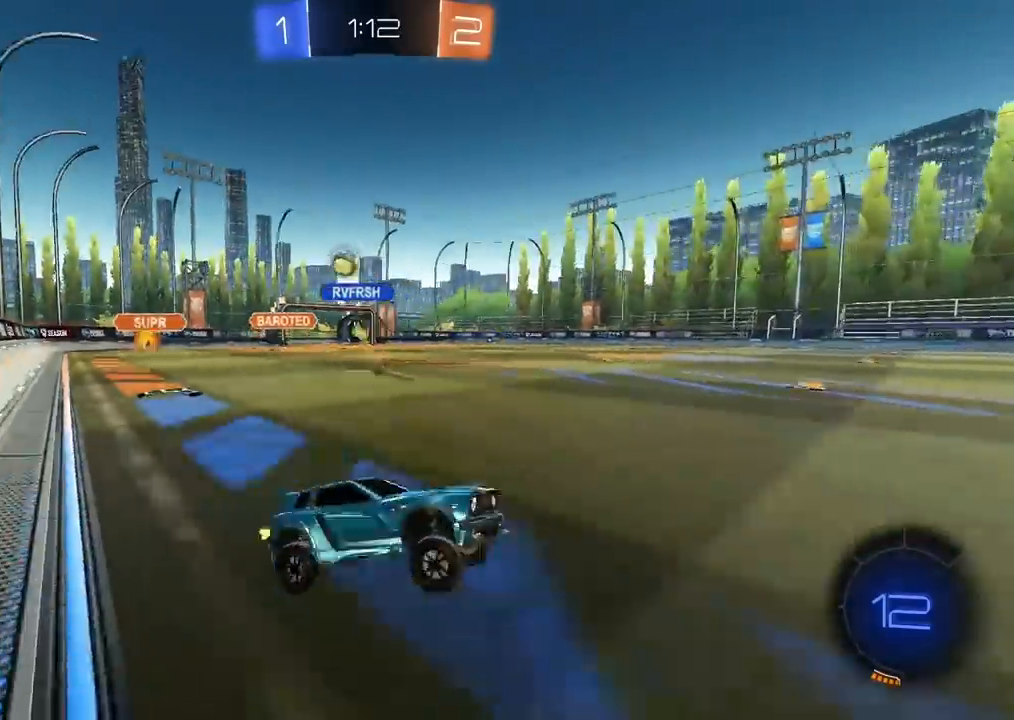
{"dt_ms": 500, "buttons": [], "left_stick": "left", "right_stick": "center", "events": []}
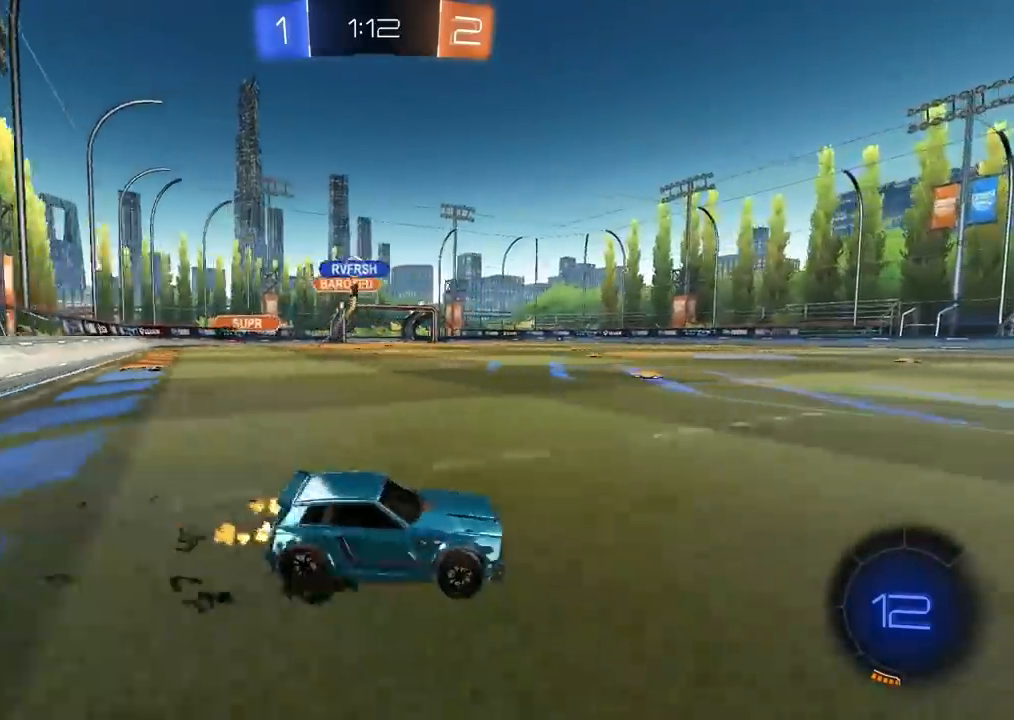
{"dt_ms": 500, "buttons": [], "left_stick": "left", "right_stick": "center", "events": []}
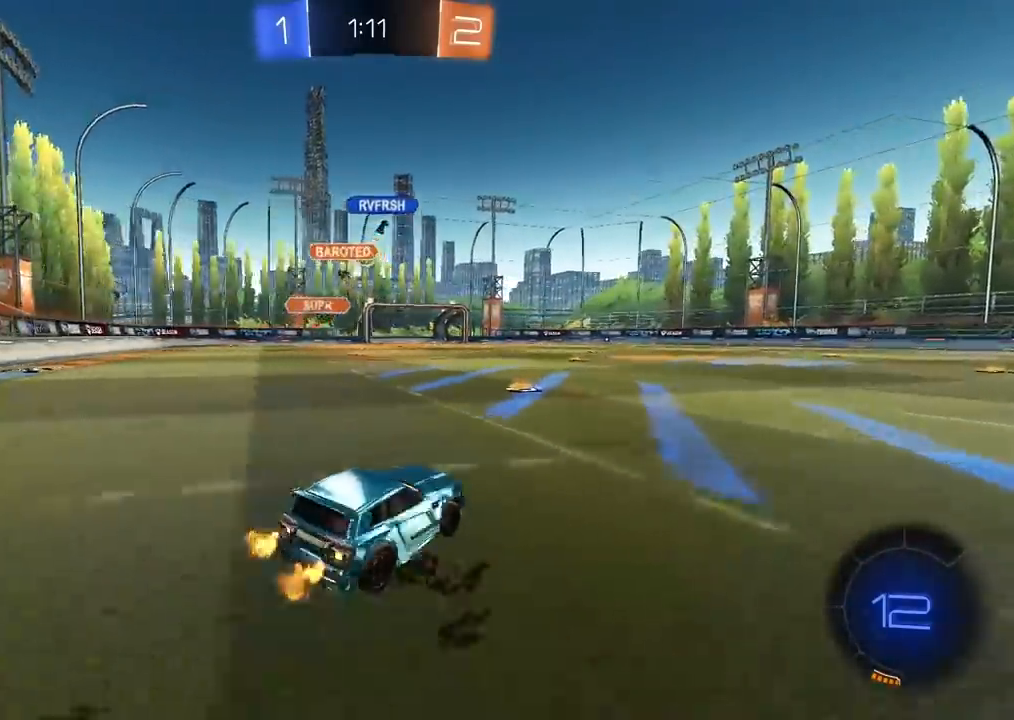
{"dt_ms": 500, "buttons": [], "left_stick": "up", "right_stick": "center", "events": [[83, "left_stick", "center"], [383, "left_stick", "up"], [433, "CROSS", "down"], [500, "CROSS", "up"]]}
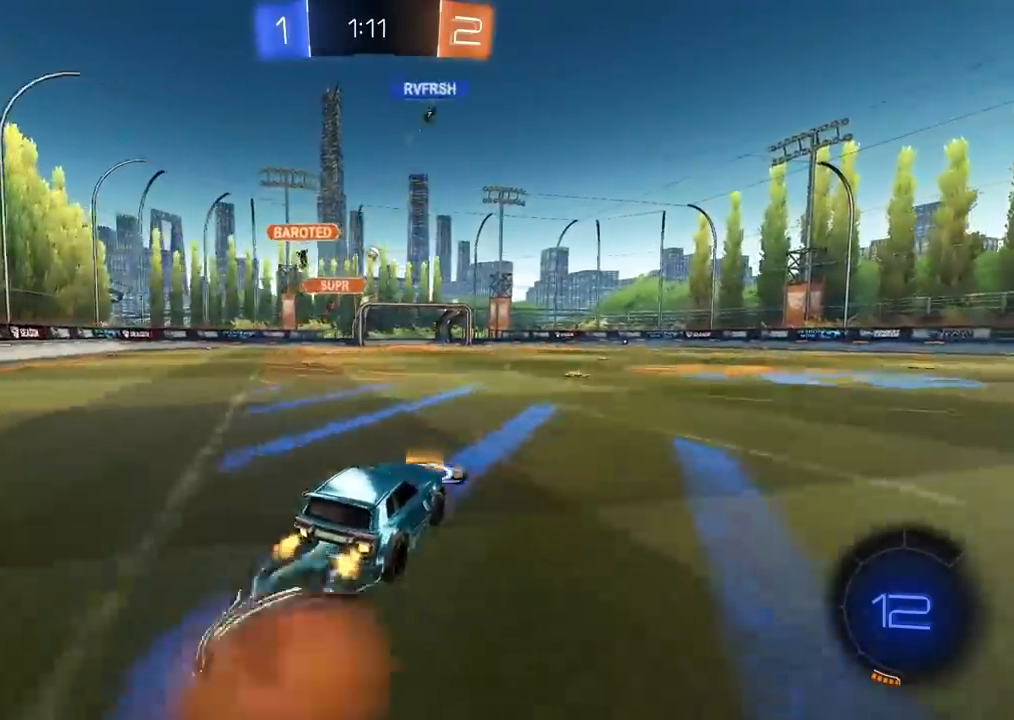
{"dt_ms": 500, "buttons": [], "left_stick": "center", "right_stick": "center", "events": [[33, "L3", "down"], [50, "CROSS", "down"], [133, "L3", "up"], [183, "CROSS", "up"], [250, "left_stick", "center"]]}
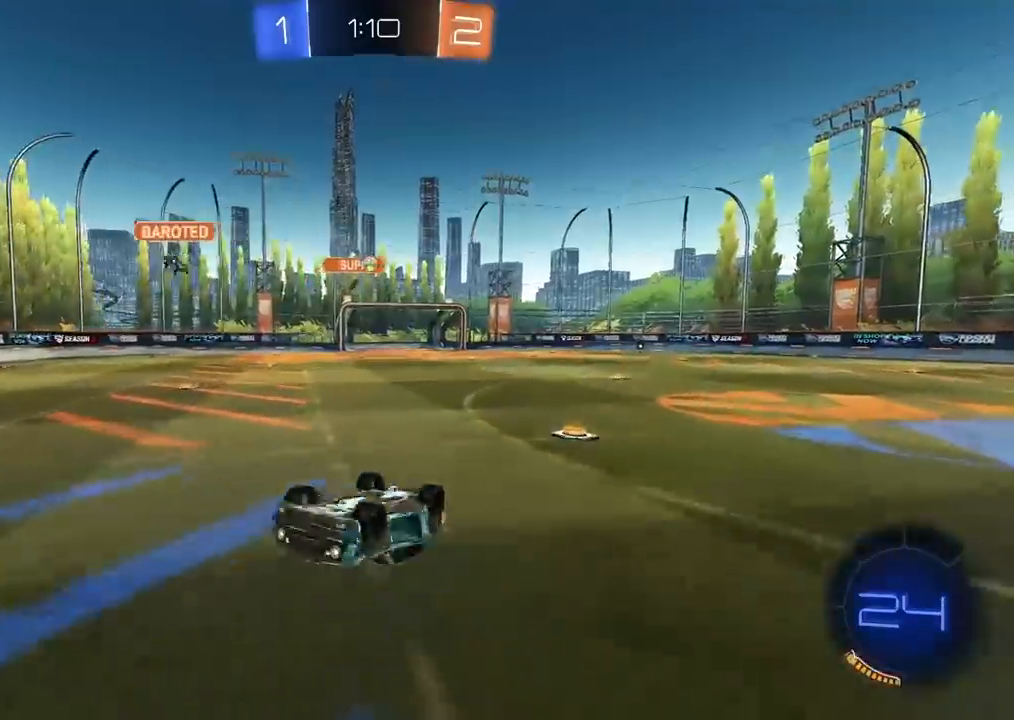
{"dt_ms": 1000, "buttons": [], "left_stick": "right", "right_stick": "center", "events": [[483, "left_stick", "right"], [767, "left_stick", "center"], [850, "left_stick", "right"]]}
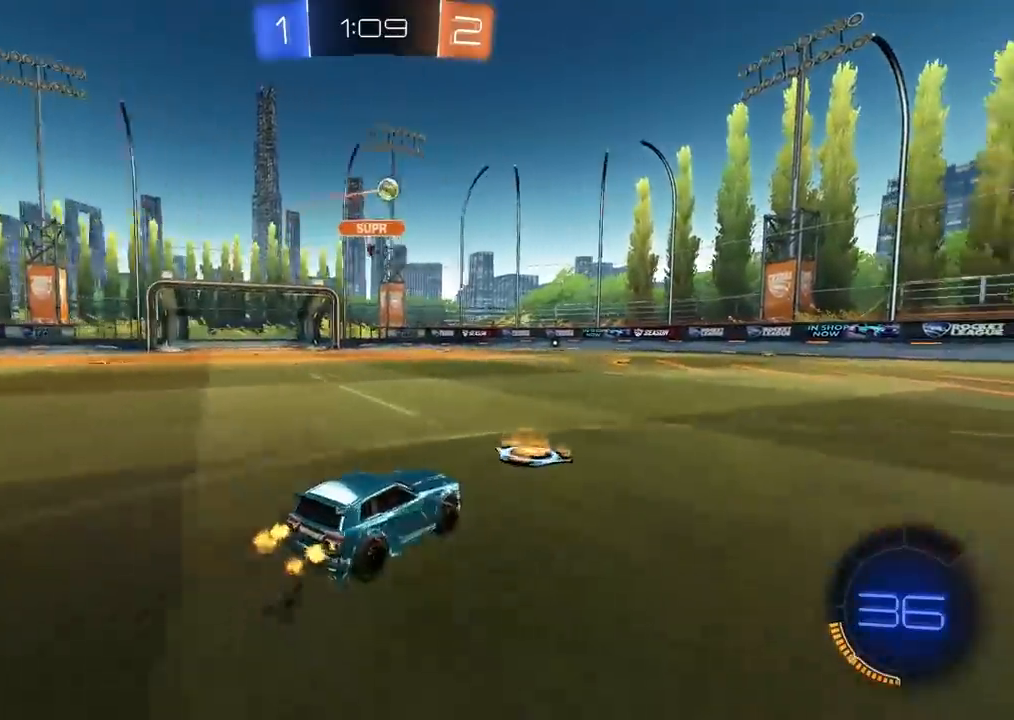
{"dt_ms": 500, "buttons": [], "left_stick": "center", "right_stick": "center", "events": [[300, "TRIANGLE", "down"], [400, "TRIANGLE", "up"], [433, "left_stick", "center"]]}
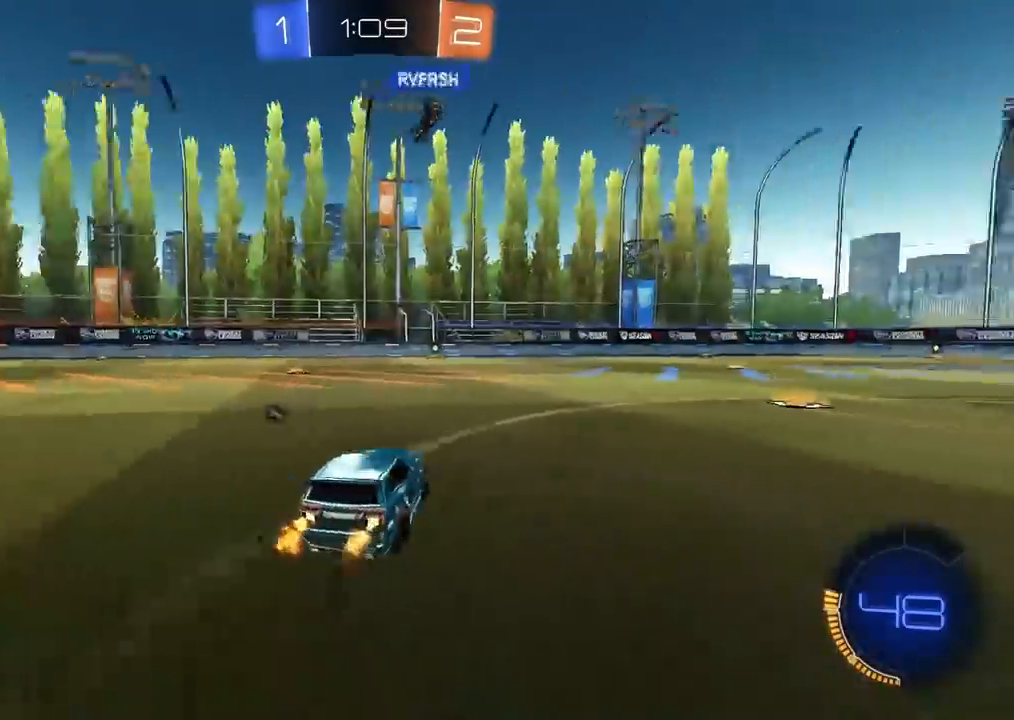
{"dt_ms": 500, "buttons": [], "left_stick": "right", "right_stick": "center", "events": [[250, "left_stick", "right"], [417, "TRIANGLE", "down"], [467, "TRIANGLE", "up"]]}
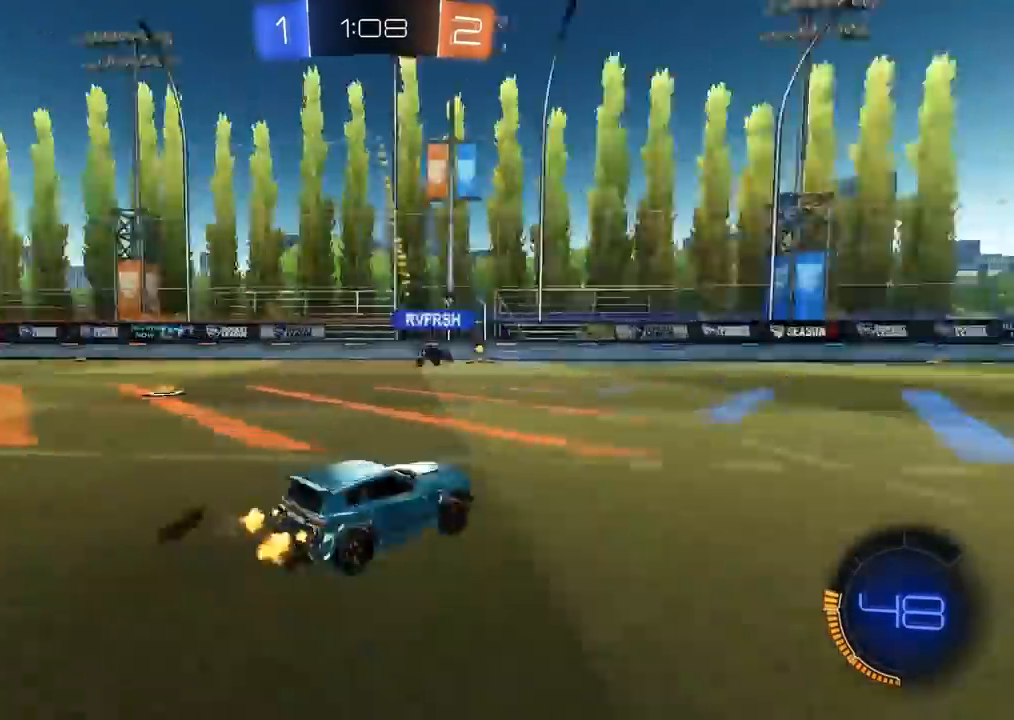
{"dt_ms": 500, "buttons": ["L1"], "left_stick": "left", "right_stick": "center", "events": [[217, "left_stick", "center"], [300, "left_stick", "left"], [417, "L1", "down"]]}
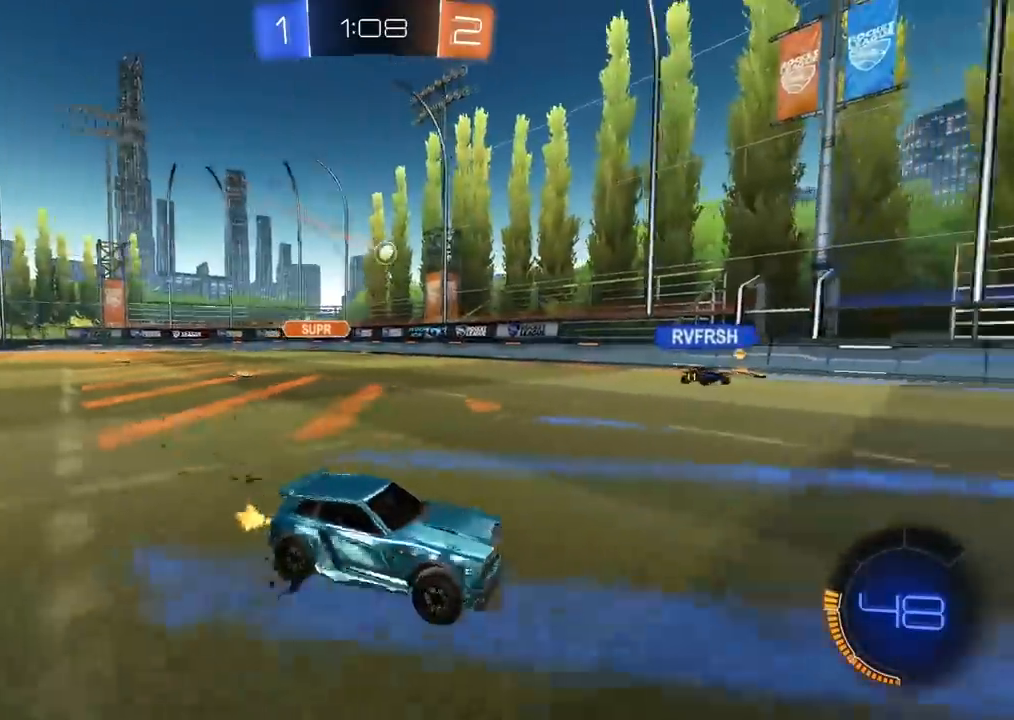
{"dt_ms": 500, "buttons": [], "left_stick": "right", "right_stick": "center", "events": [[100, "L1", "up"], [100, "left_stick", "center"], [317, "left_stick", "right"]]}
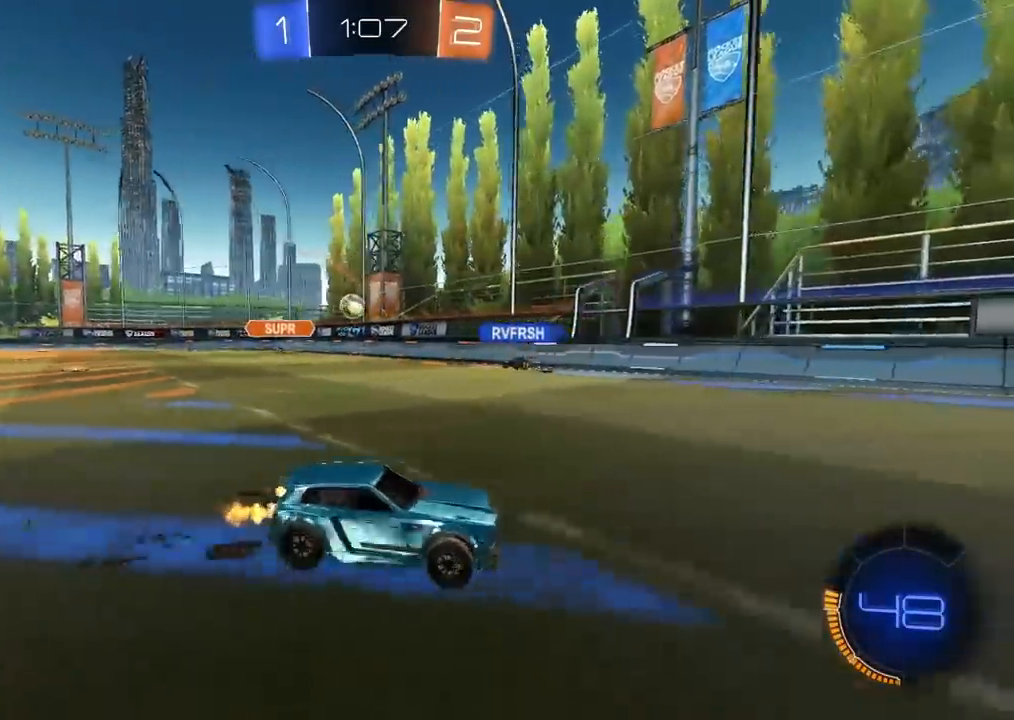
{"dt_ms": 500, "buttons": [], "left_stick": "center", "right_stick": "center", "events": [[500, "left_stick", "center"]]}
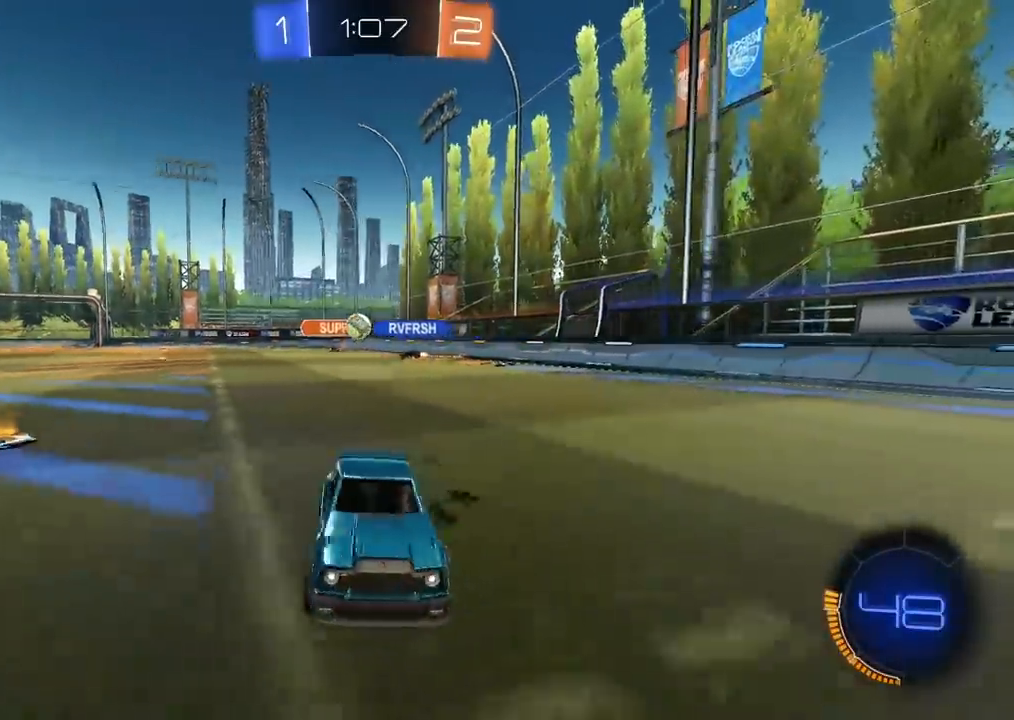
{"dt_ms": 500, "buttons": [], "left_stick": "right", "right_stick": "center", "events": [[250, "left_stick", "right"]]}
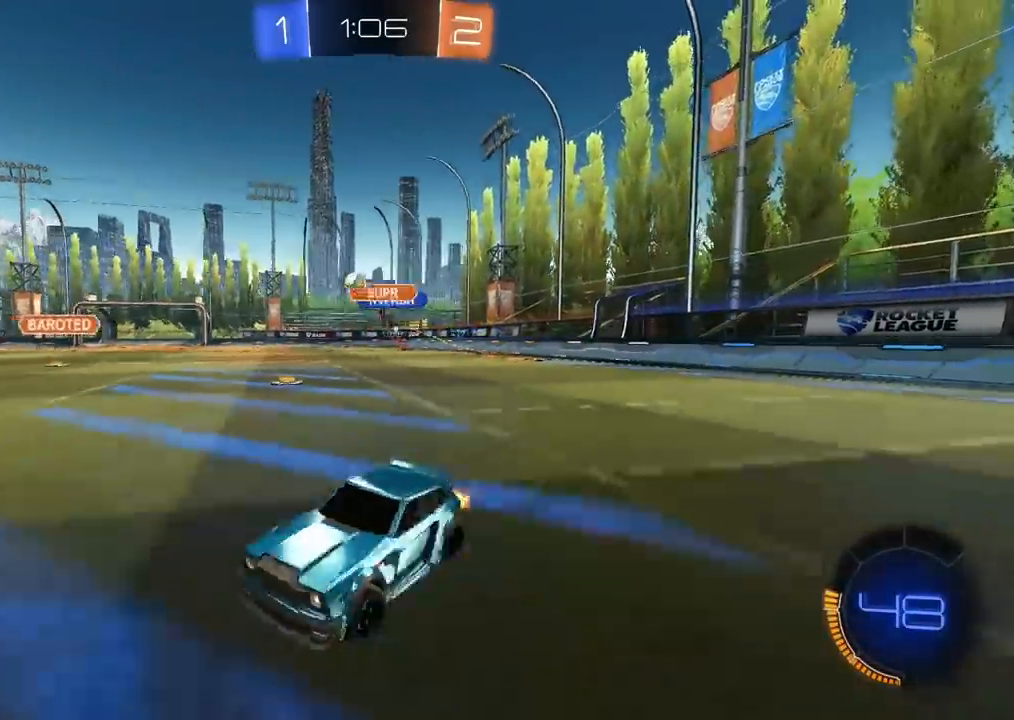
{"dt_ms": 500, "buttons": [], "left_stick": "up", "right_stick": "center", "events": [[500, "left_stick", "up"]]}
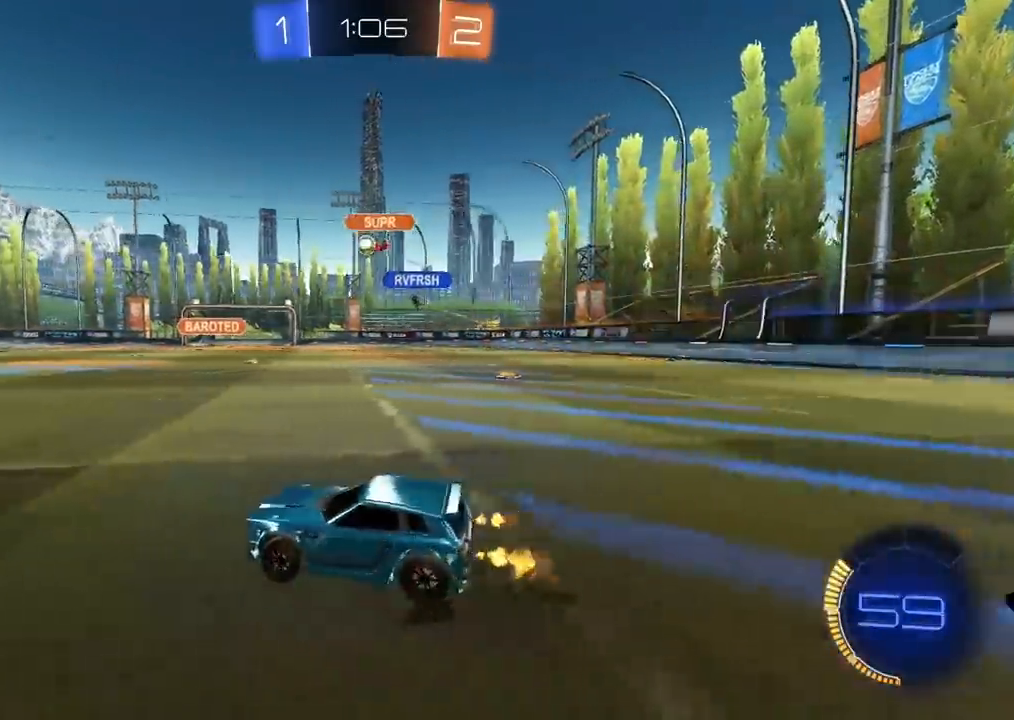
{"dt_ms": 500, "buttons": [], "left_stick": "center", "right_stick": "center", "events": [[17, "CROSS", "down"], [83, "CROSS", "up"], [133, "CROSS", "down"], [267, "CROSS", "up"], [317, "left_stick", "center"]]}
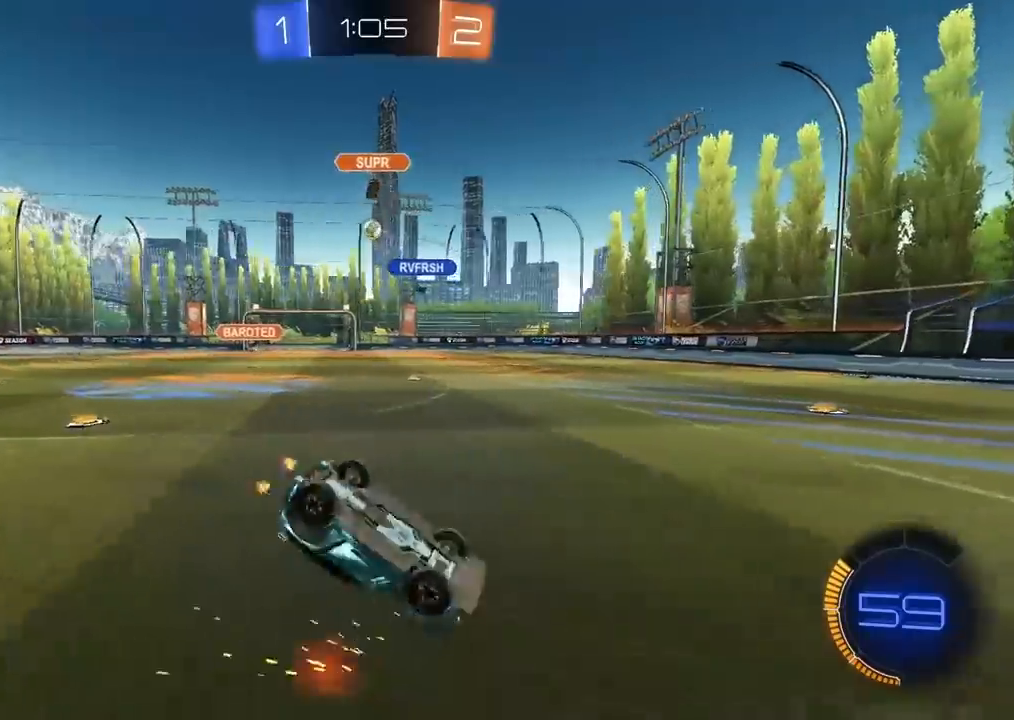
{"dt_ms": 500, "buttons": [], "left_stick": "center", "right_stick": "center", "events": []}
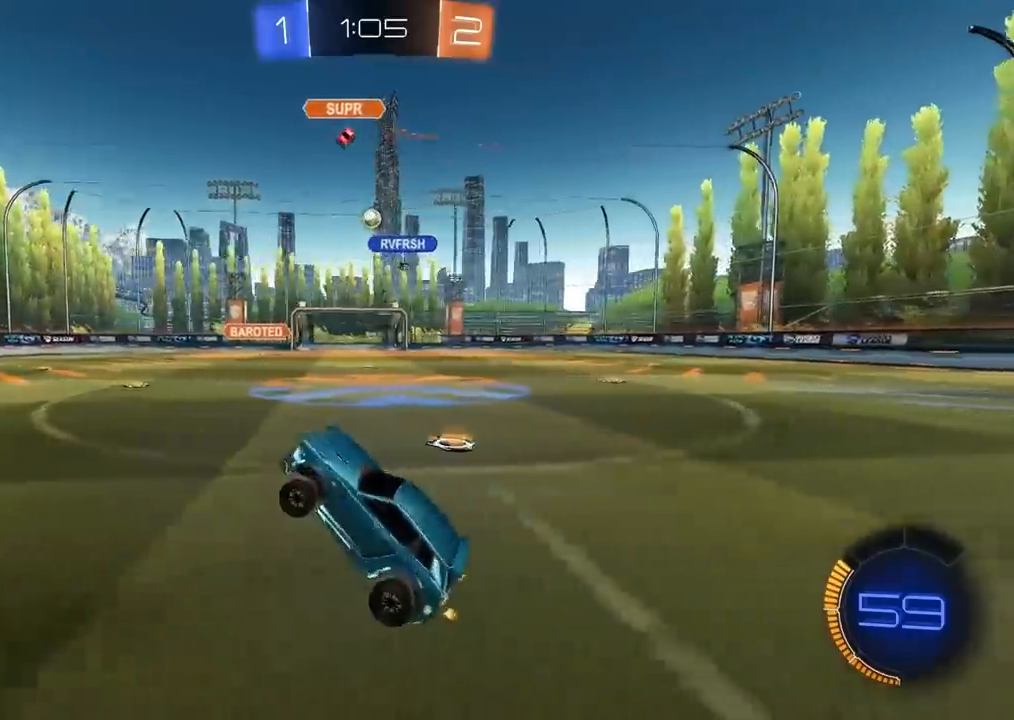
{"dt_ms": 500, "buttons": ["CIRCLE"], "left_stick": "center", "right_stick": "center", "events": [[317, "TRIANGLE", "down"], [383, "TRIANGLE", "up"], [483, "CIRCLE", "down"]]}
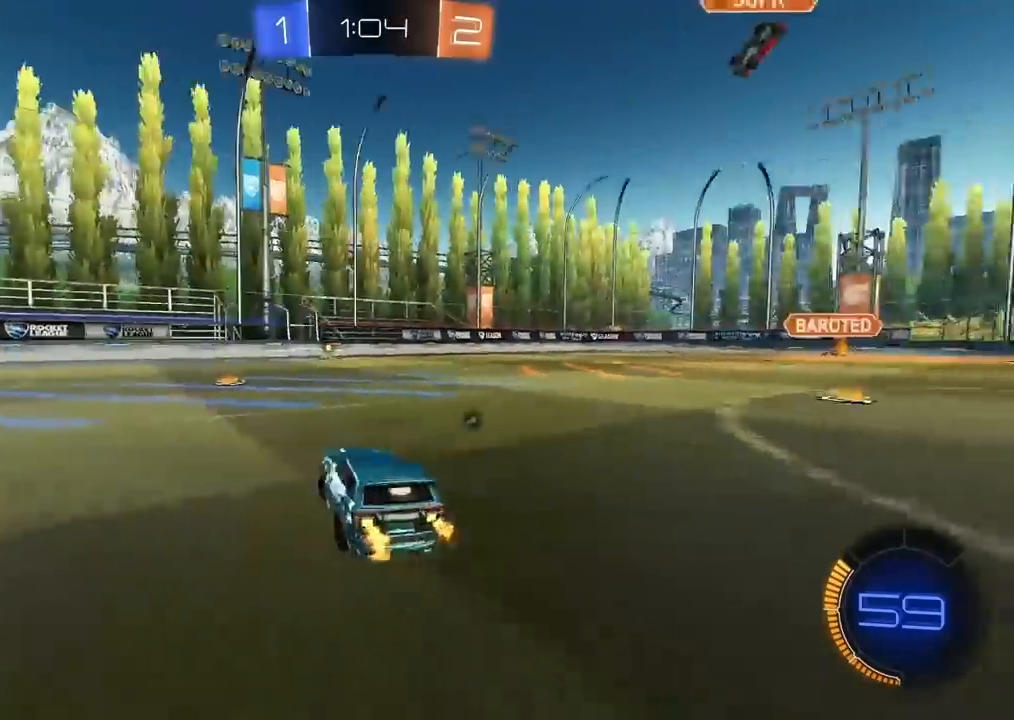
{"dt_ms": 500, "buttons": ["CIRCLE"], "left_stick": "center", "right_stick": "center", "events": [[250, "left_stick", "right"], [333, "left_stick", "center"]]}
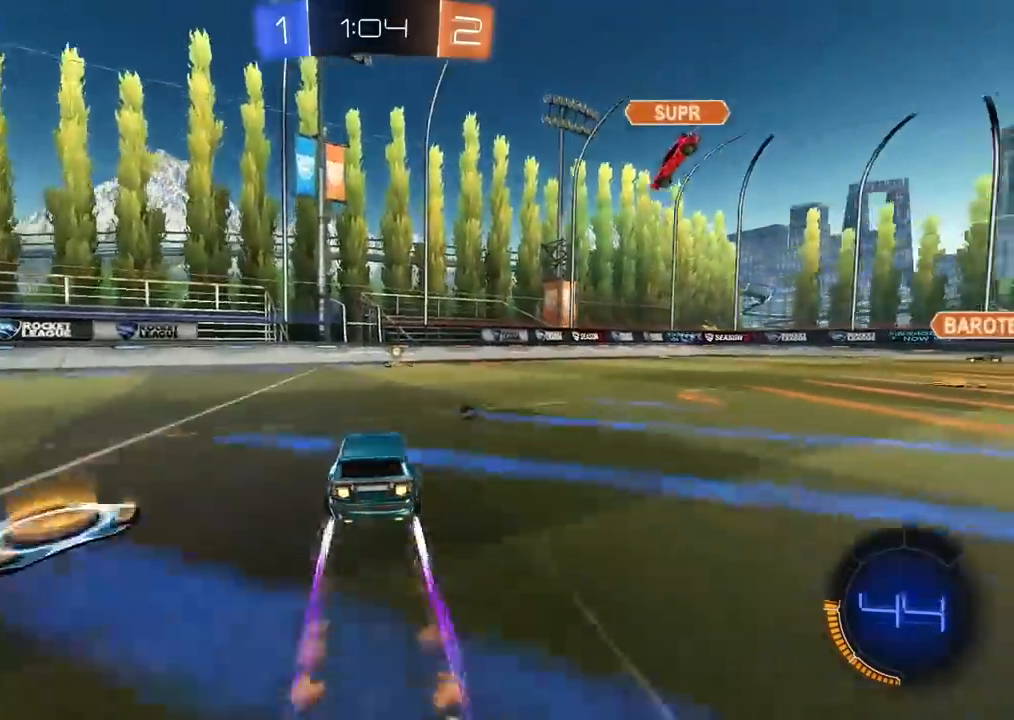
{"dt_ms": 500, "buttons": [], "left_stick": "center", "right_stick": "center", "events": [[233, "CIRCLE", "up"]]}
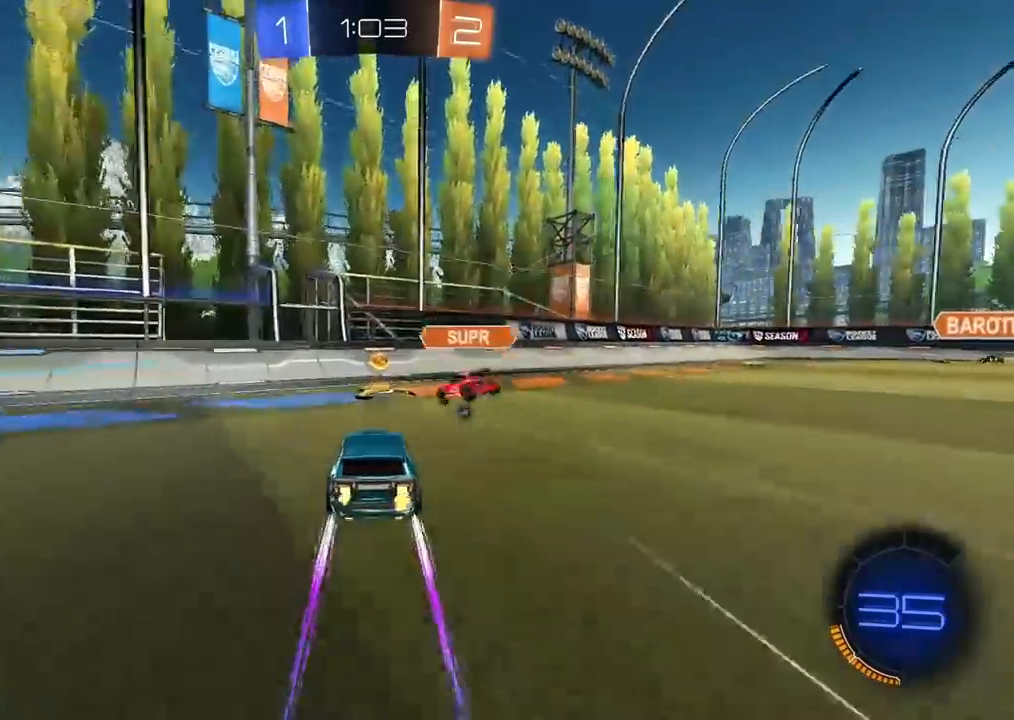
{"dt_ms": 500, "buttons": ["L1"], "left_stick": "right", "right_stick": "center", "events": [[200, "TRIANGLE", "down"], [250, "left_stick", "right"], [283, "TRIANGLE", "up"], [383, "L1", "down"]]}
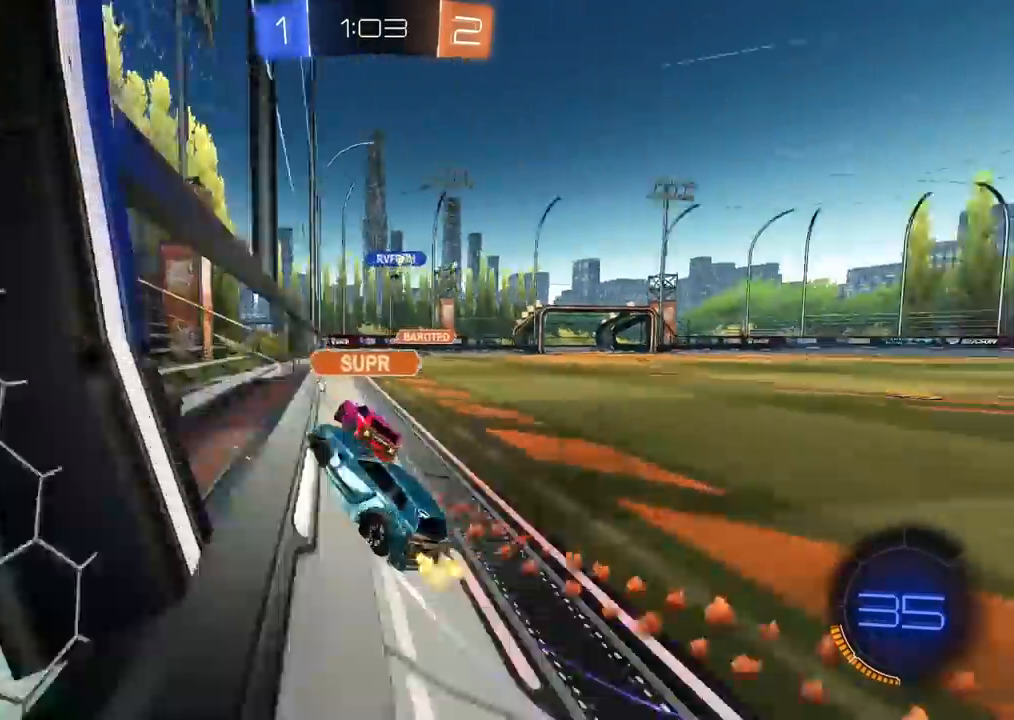
{"dt_ms": 500, "buttons": [], "left_stick": "right", "right_stick": "center", "events": [[50, "L1", "up"]]}
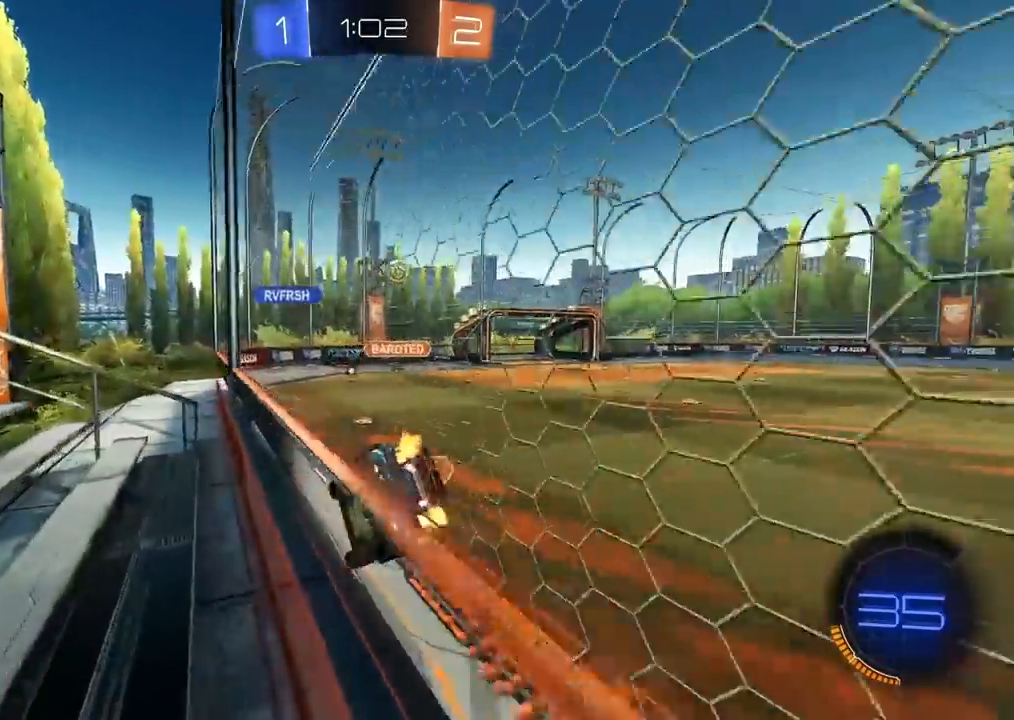
{"dt_ms": 500, "buttons": [], "left_stick": "right", "right_stick": "center", "events": []}
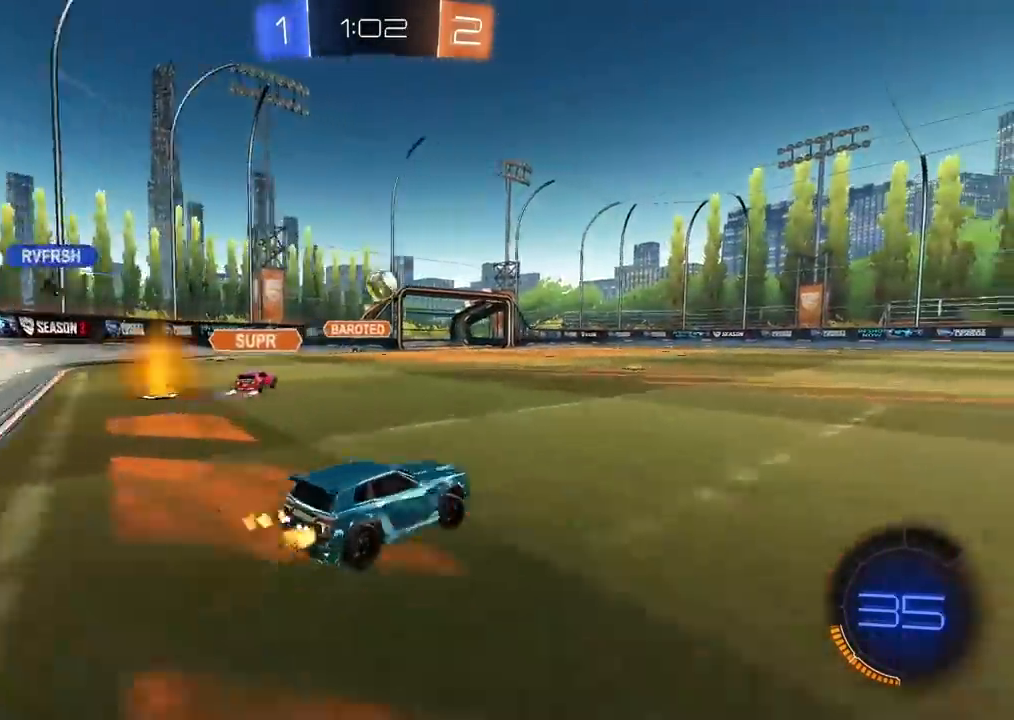
{"dt_ms": 500, "buttons": [], "left_stick": "left", "right_stick": "center", "events": [[167, "left_stick", "center"], [250, "left_stick", "left"]]}
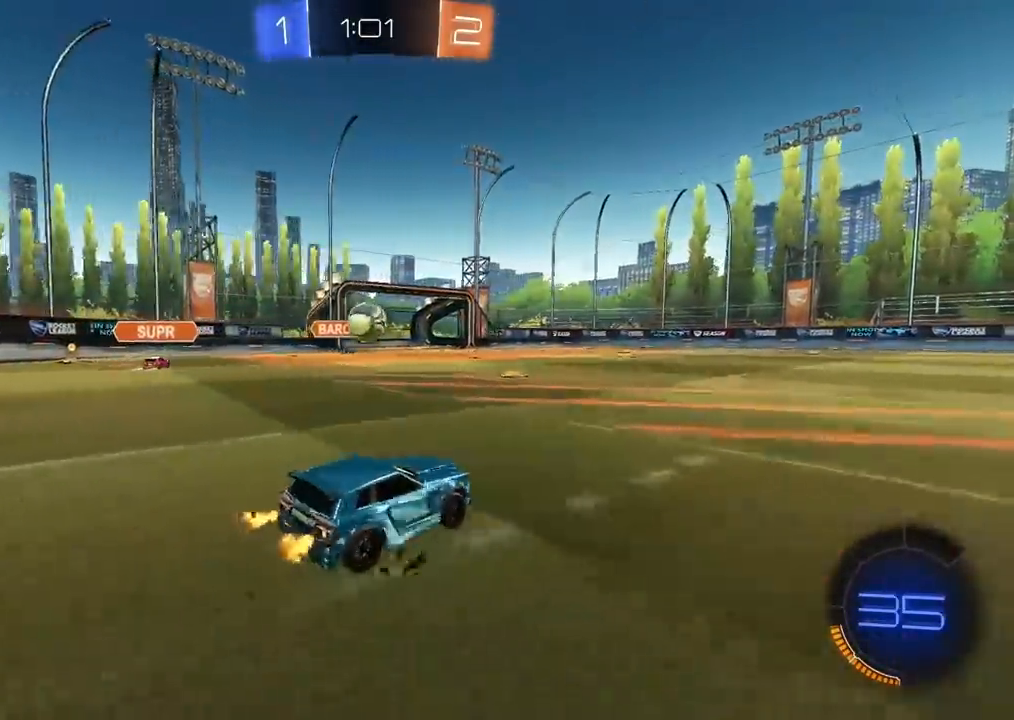
{"dt_ms": 500, "buttons": ["CROSS", "CIRCLE"], "left_stick": "center", "right_stick": "center", "events": [[67, "left_stick", "down-left"], [83, "CIRCLE", "down"], [83, "CROSS", "down"], [100, "CIRCLE", "up"], [200, "left_stick", "center"], [217, "CROSS", "up"], [267, "CIRCLE", "down"], [300, "CROSS", "down"], [350, "left_stick", "down-right"], [483, "left_stick", "center"]]}
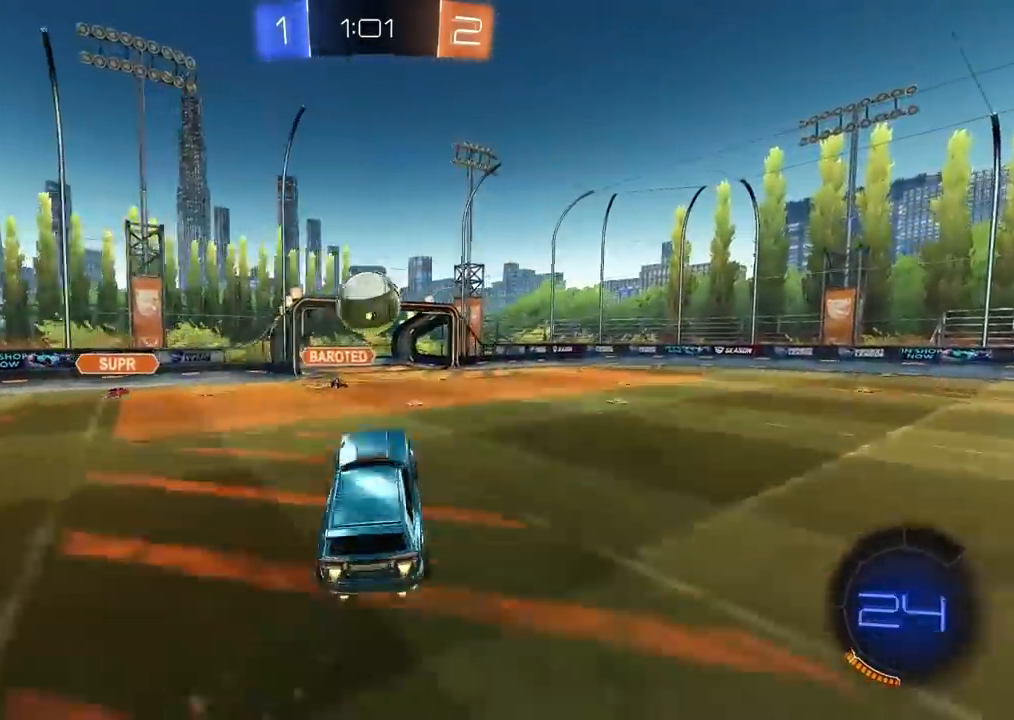
{"dt_ms": 500, "buttons": [], "left_stick": "up", "right_stick": "center", "events": [[217, "left_stick", "up"], [417, "CIRCLE", "up"], [417, "CROSS", "up"]]}
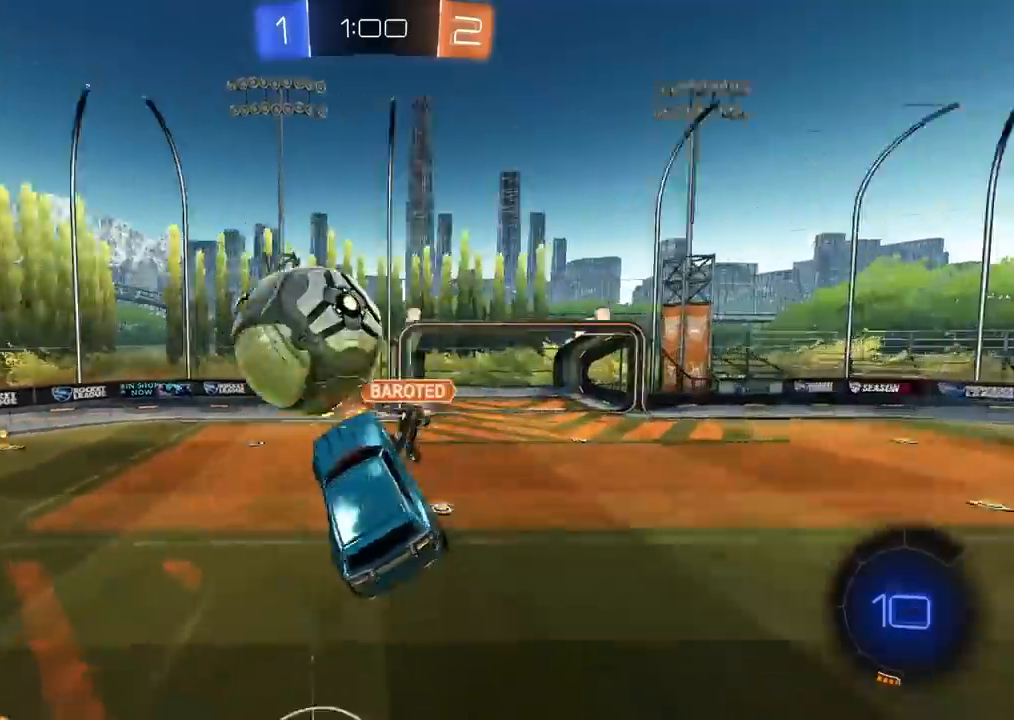
{"dt_ms": 1000, "buttons": [], "left_stick": "center", "right_stick": "center", "events": [[67, "left_stick", "center"], [383, "left_stick", "left"], [550, "left_stick", "center"], [750, "left_stick", "left"], [867, "TRIANGLE", "down"], [883, "left_stick", "center"], [983, "TRIANGLE", "up"]]}
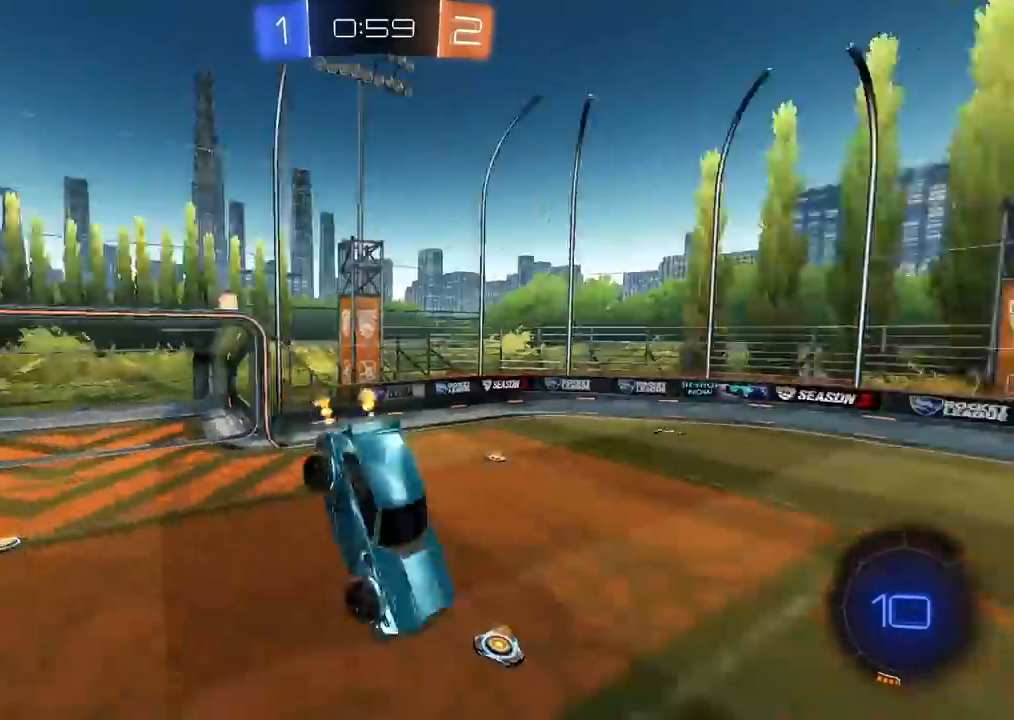
{"dt_ms": 500, "buttons": ["TRIANGLE"], "left_stick": "center", "right_stick": "center", "events": [[33, "left_stick", "down-left"], [217, "left_stick", "center"], [350, "left_stick", "left"], [417, "left_stick", "center"], [483, "TRIANGLE", "down"]]}
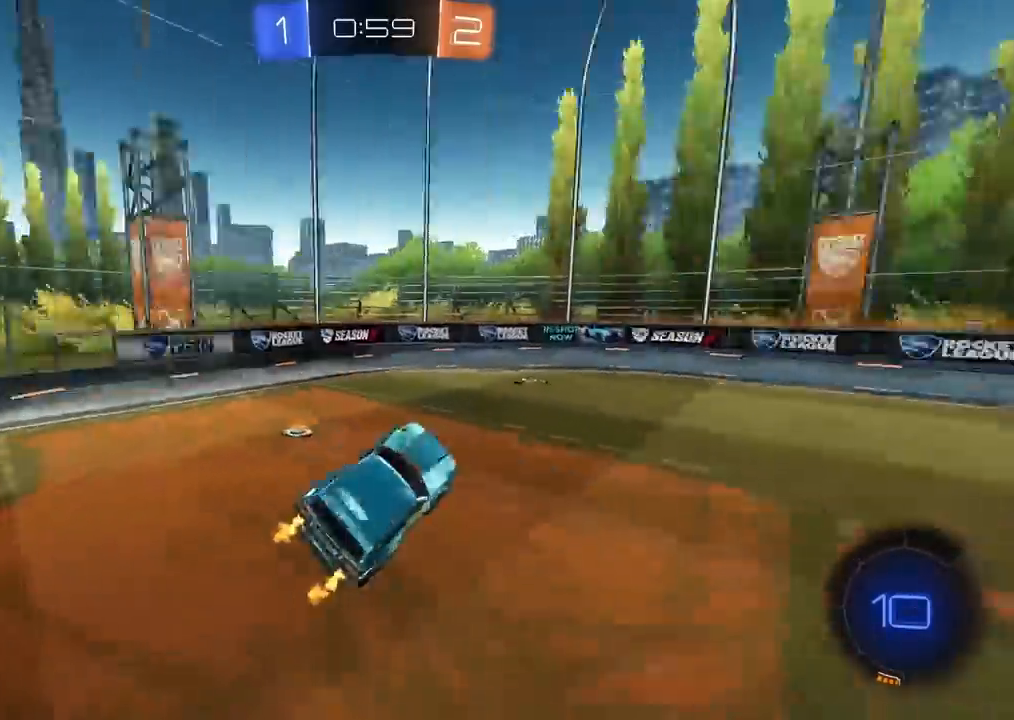
{"dt_ms": 1000, "buttons": ["L1"], "left_stick": "right", "right_stick": "center", "events": [[67, "TRIANGLE", "up"], [683, "left_stick", "right"], [750, "L1", "down"]]}